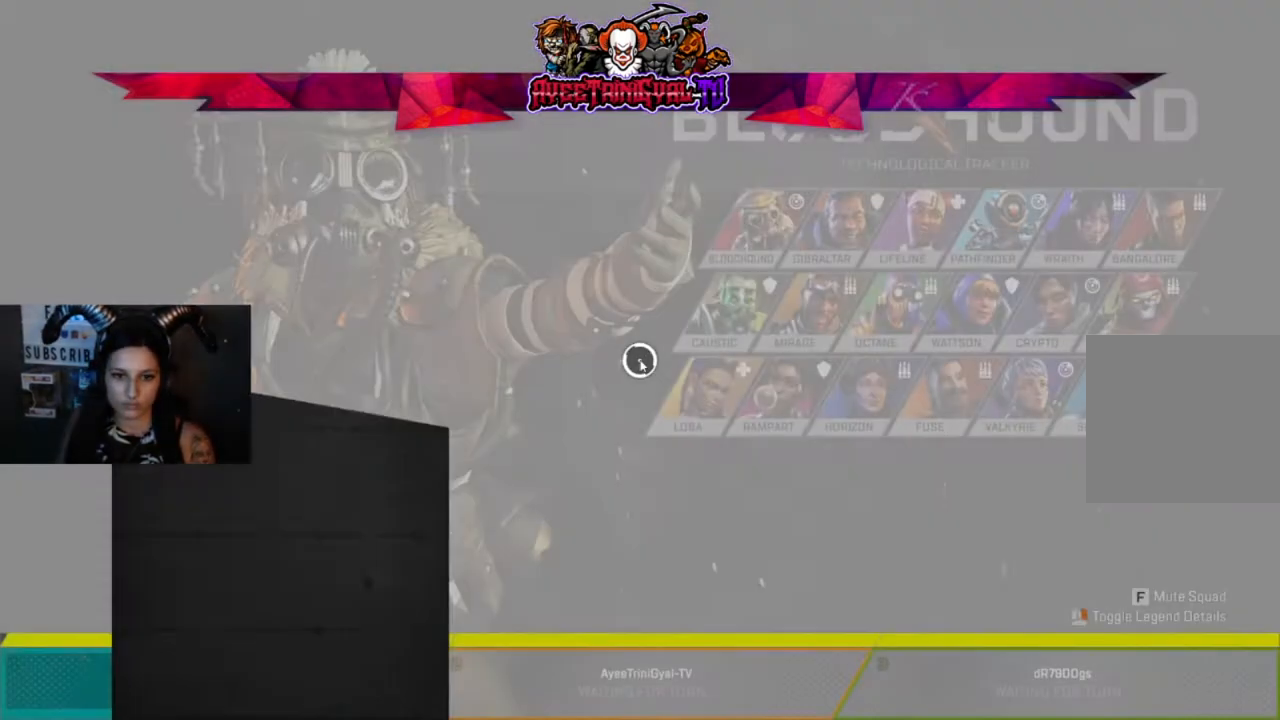
Gameplay with a controller (Xbox layout); each line is a JSON object with the inputs held at the frame after it. "events" lists button and stick changes between this image and that frame as [ms after this image, input, new state], when the widget could be followed in between.
{"buttons": [], "left_stick": "left", "right_stick": "center", "events": [[500, "left_stick", "left"]]}
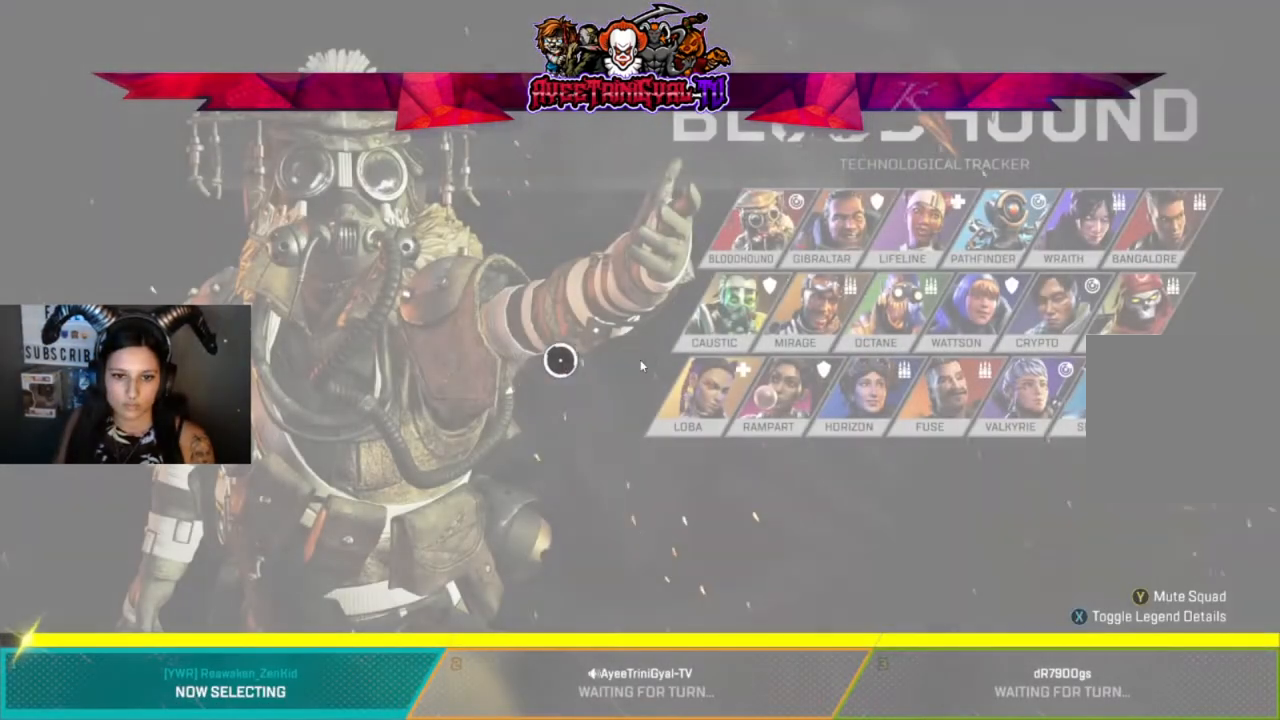
{"buttons": [], "left_stick": "center", "right_stick": "center", "events": [[100, "left_stick", "center"]]}
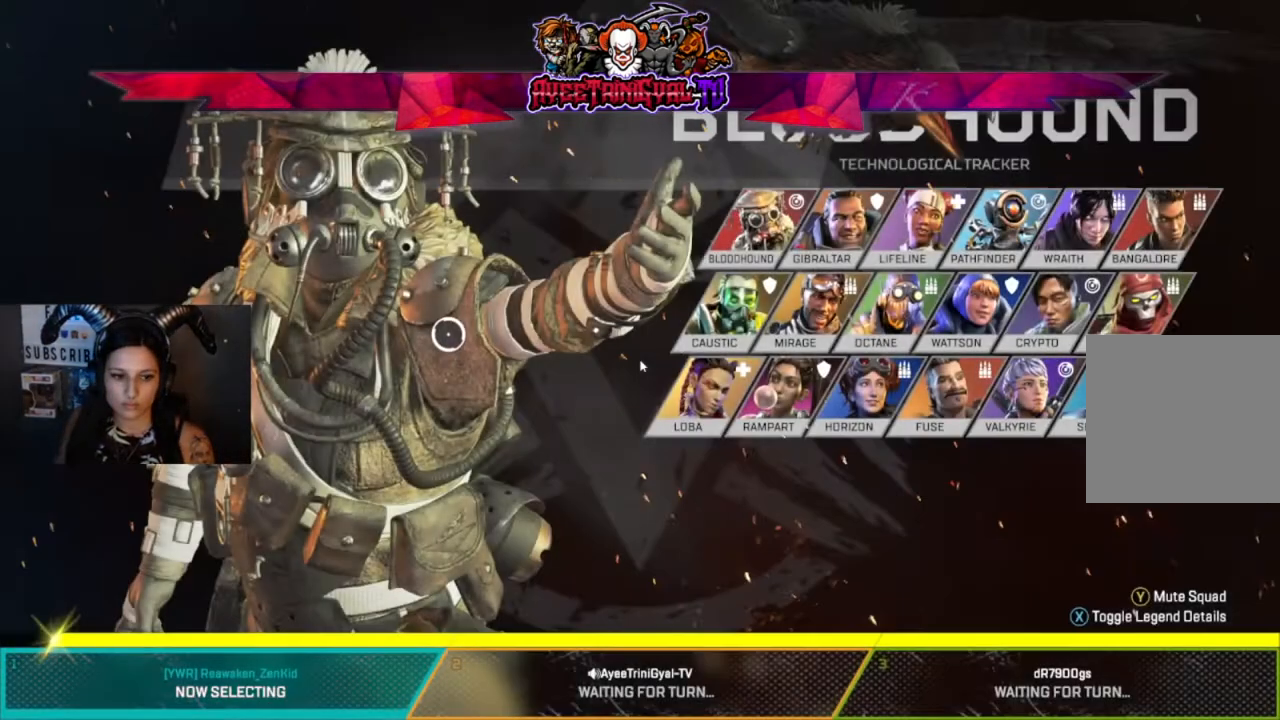
{"buttons": [], "left_stick": "center", "right_stick": "center", "events": []}
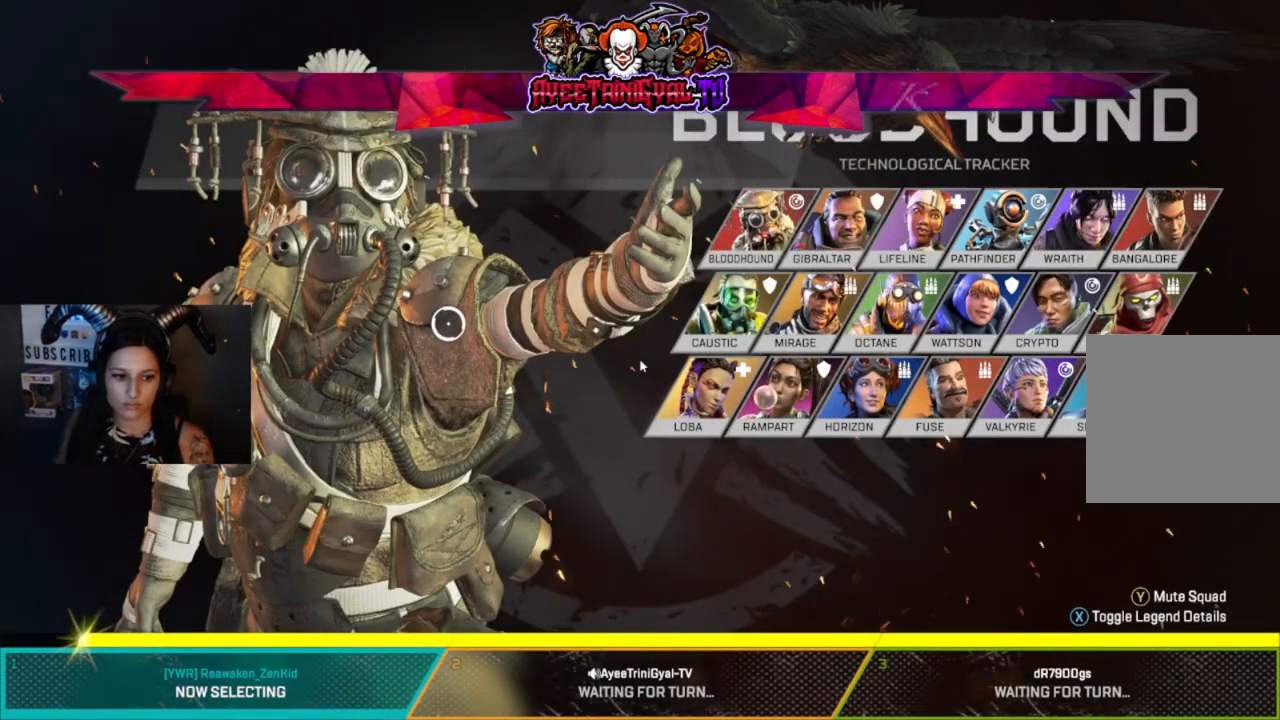
{"buttons": [], "left_stick": "center", "right_stick": "center", "events": []}
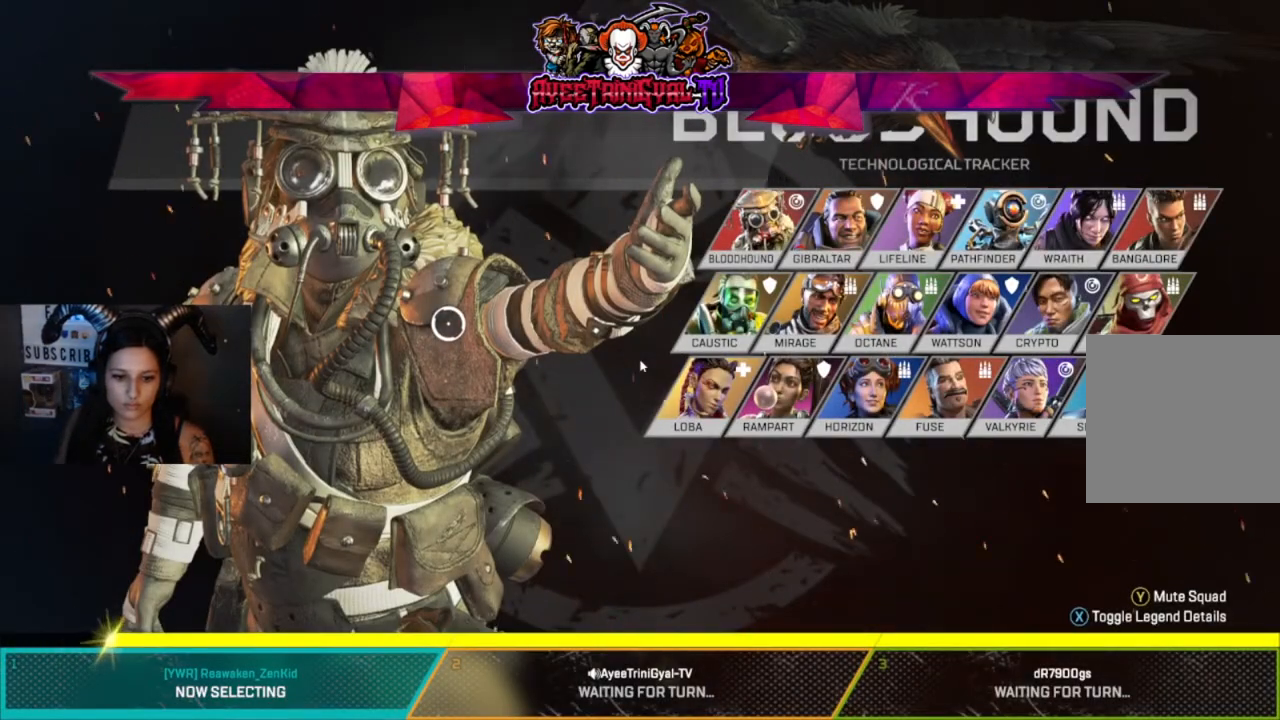
{"buttons": [], "left_stick": "center", "right_stick": "center", "events": []}
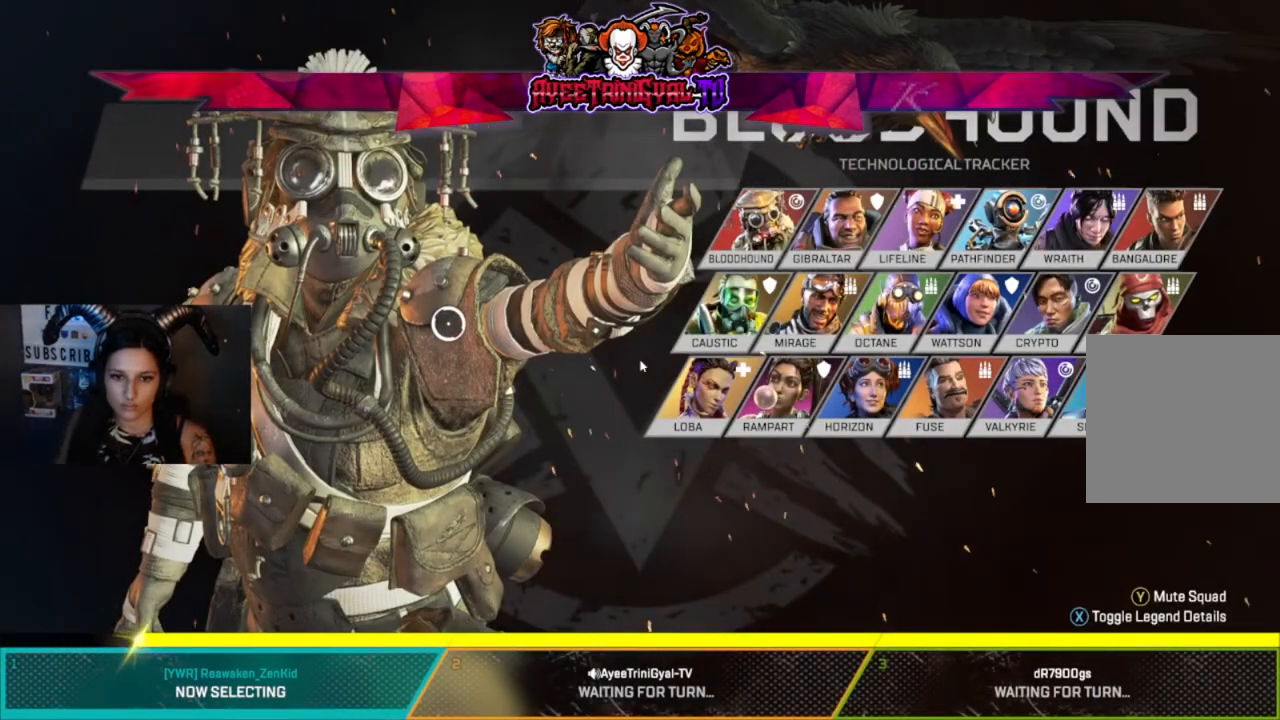
{"buttons": [], "left_stick": "center", "right_stick": "center", "events": []}
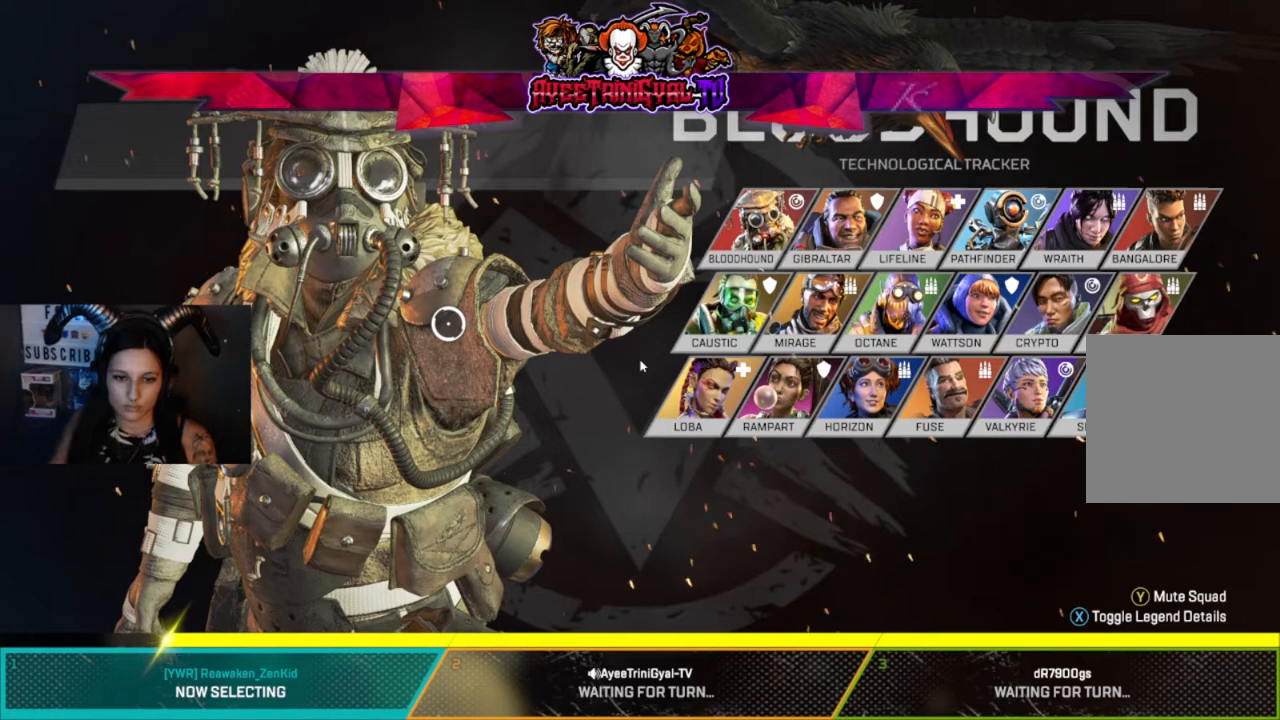
{"buttons": [], "left_stick": "center", "right_stick": "center", "events": []}
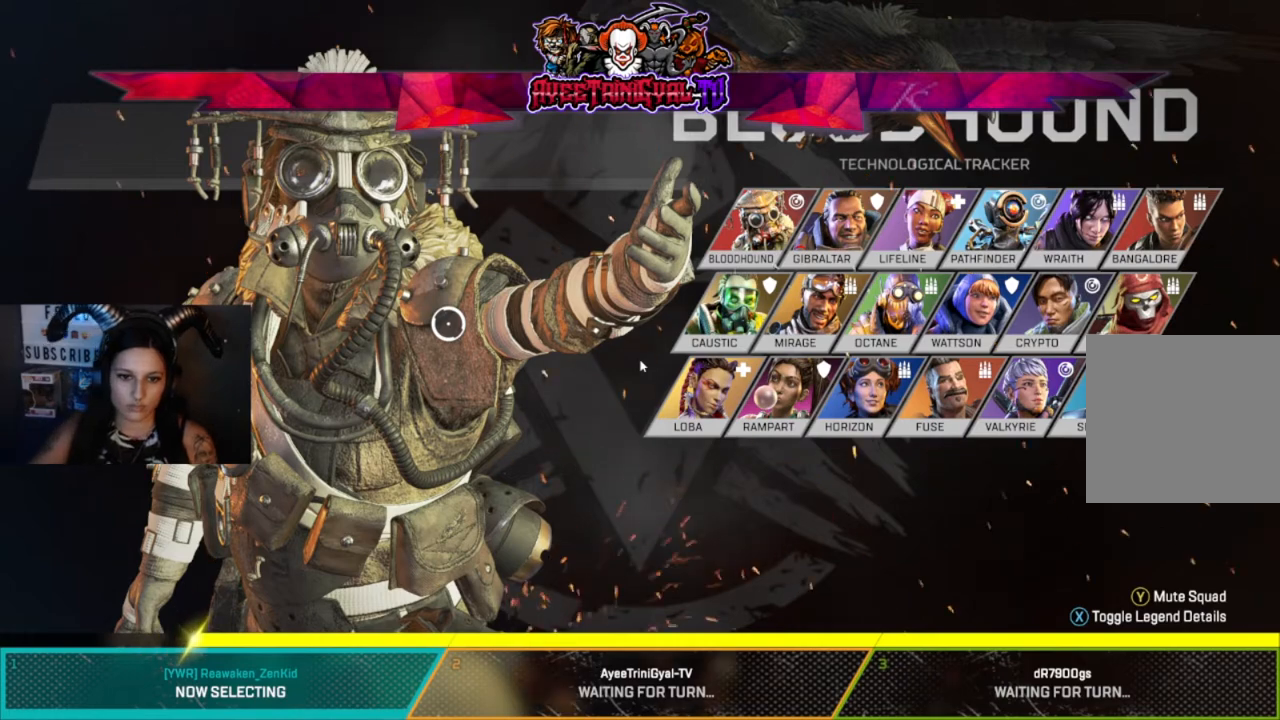
{"buttons": [], "left_stick": "center", "right_stick": "center", "events": []}
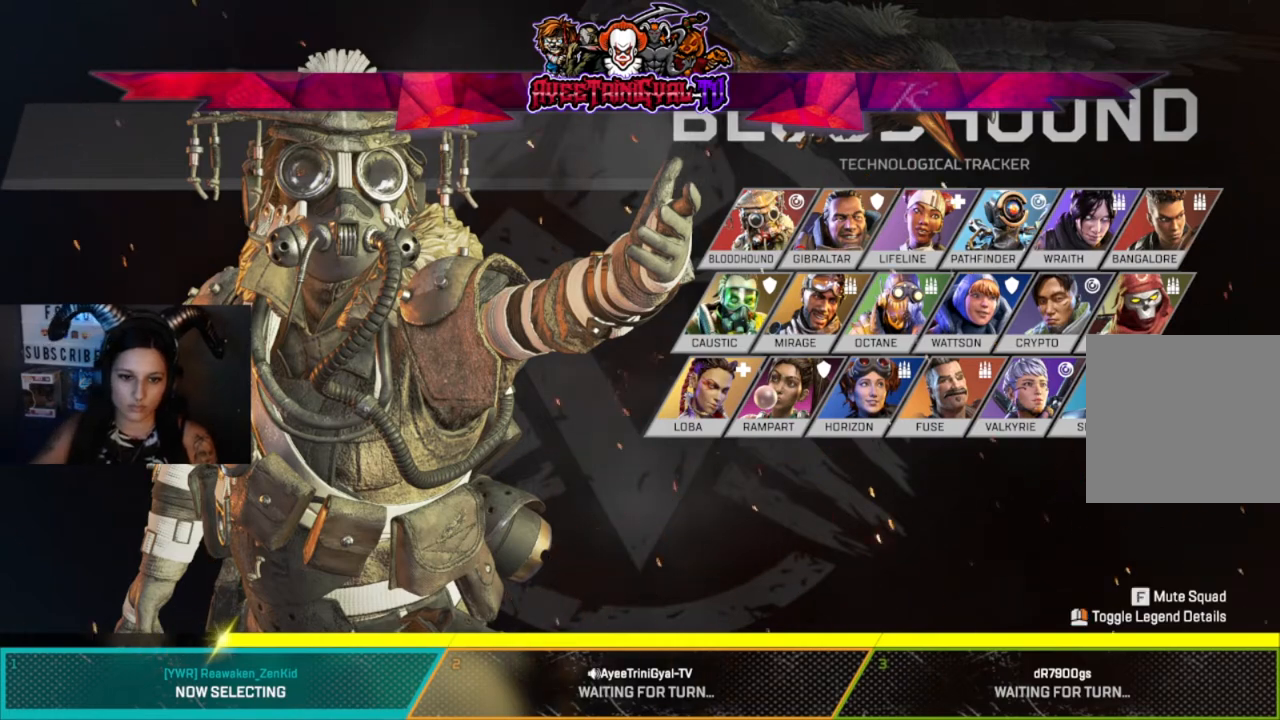
{"buttons": [], "left_stick": "up-left", "right_stick": "center", "events": [[433, "left_stick", "up-left"]]}
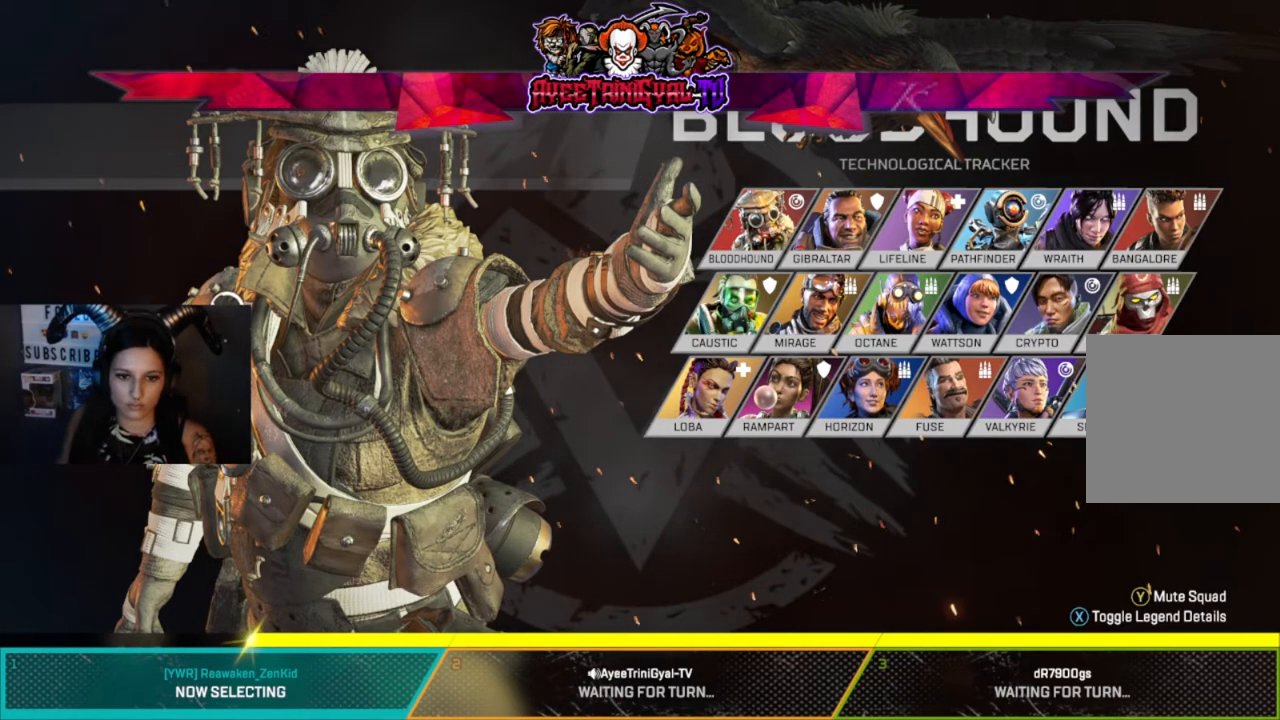
{"buttons": [], "left_stick": "center", "right_stick": "center", "events": [[167, "left_stick", "center"], [333, "left_stick", "right"], [500, "left_stick", "center"]]}
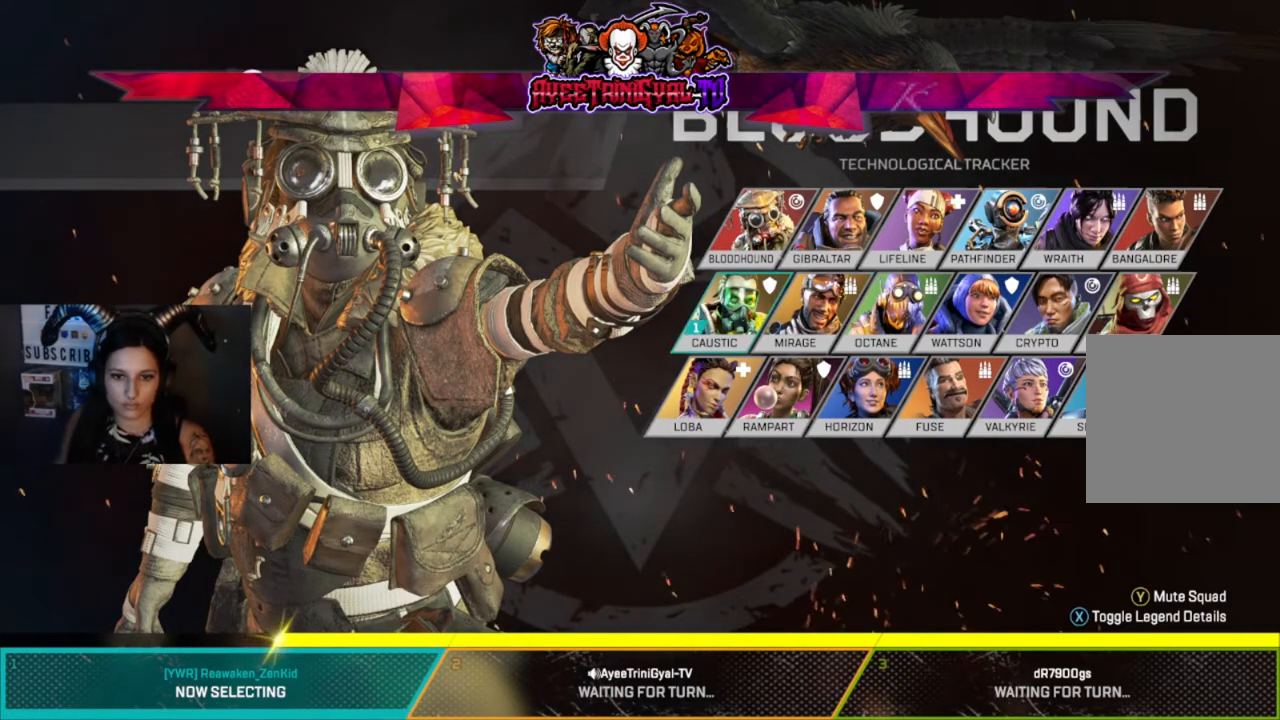
{"buttons": [], "left_stick": "center", "right_stick": "center", "events": [[200, "left_stick", "right"], [400, "left_stick", "center"]]}
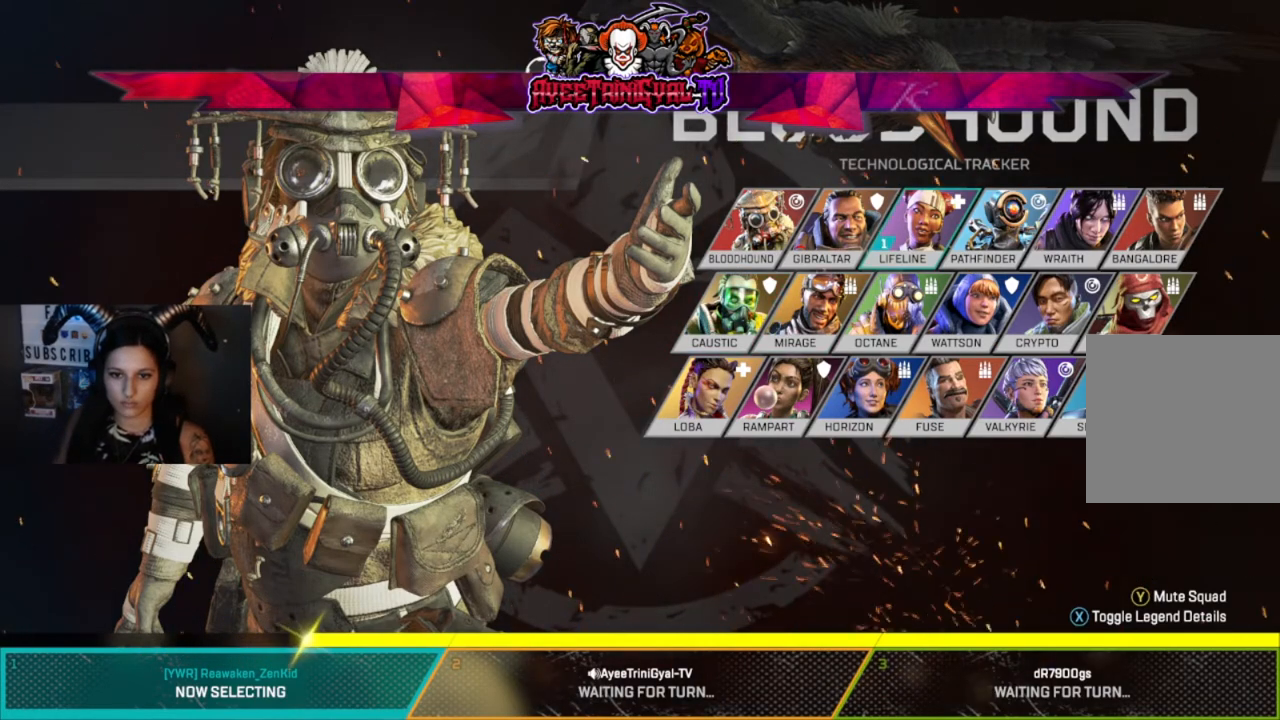
{"buttons": [], "left_stick": "center", "right_stick": "center", "events": []}
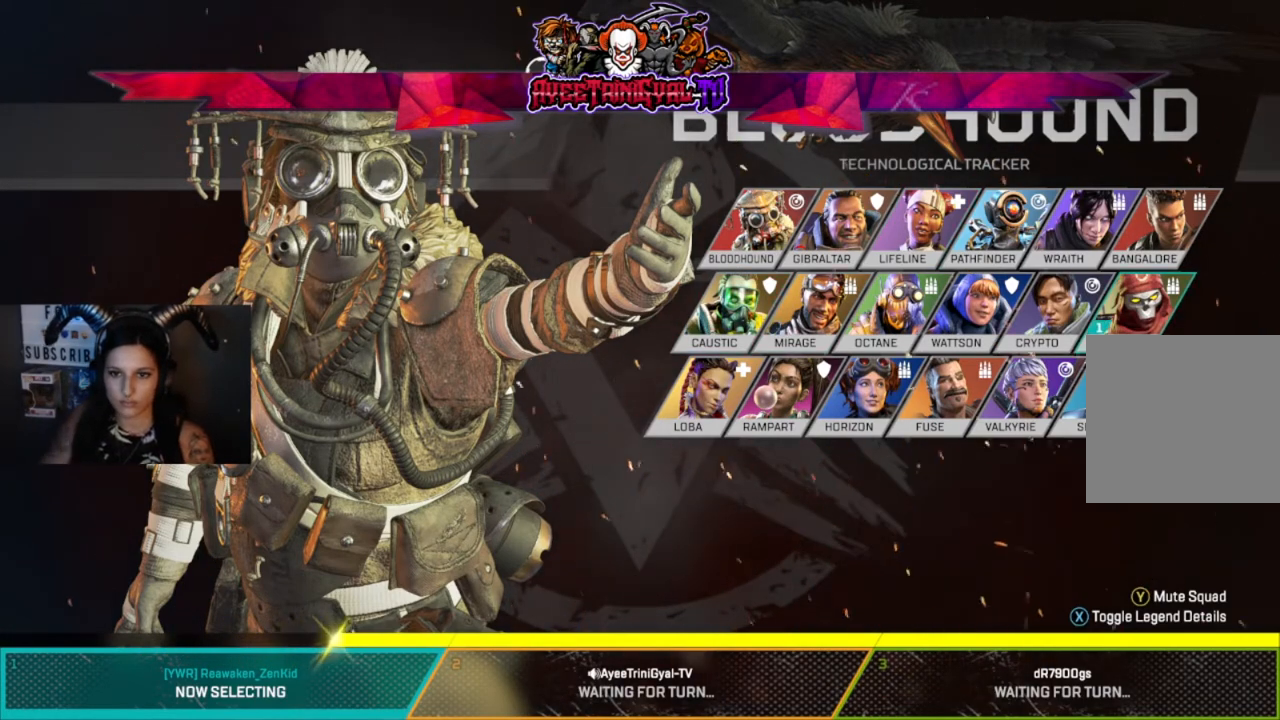
{"buttons": [], "left_stick": "center", "right_stick": "center", "events": []}
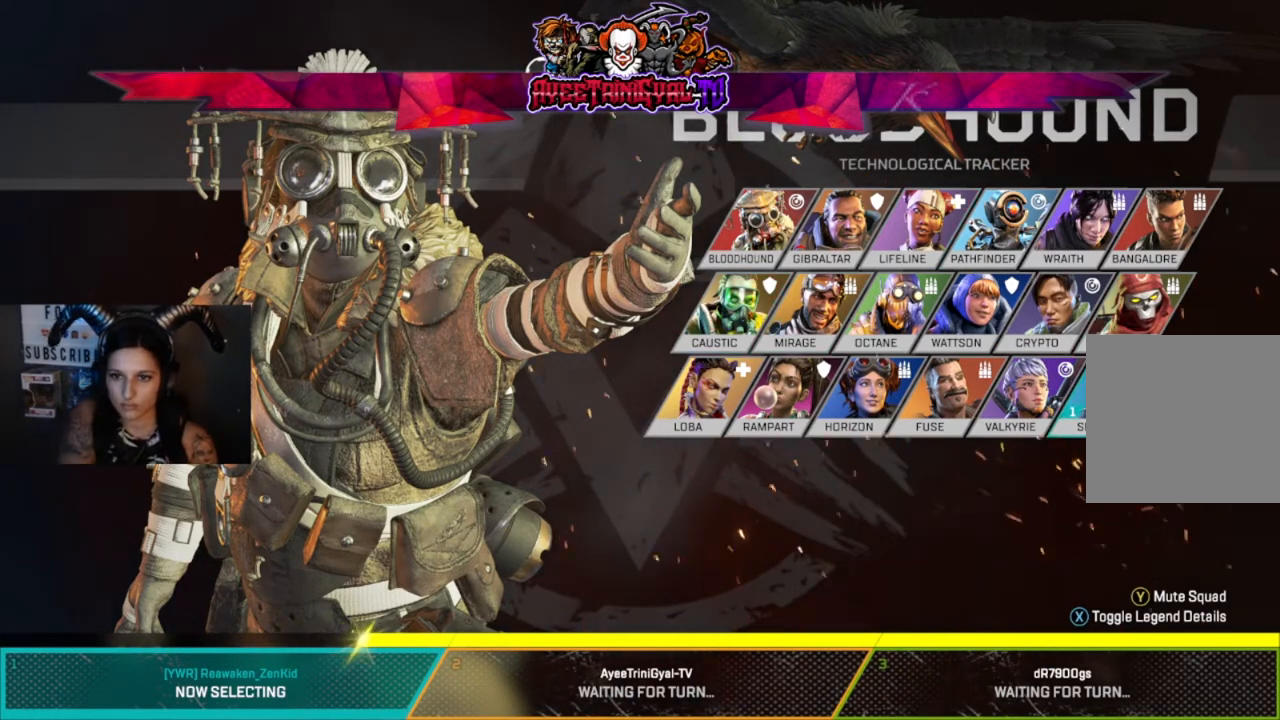
{"buttons": [], "left_stick": "center", "right_stick": "center", "events": []}
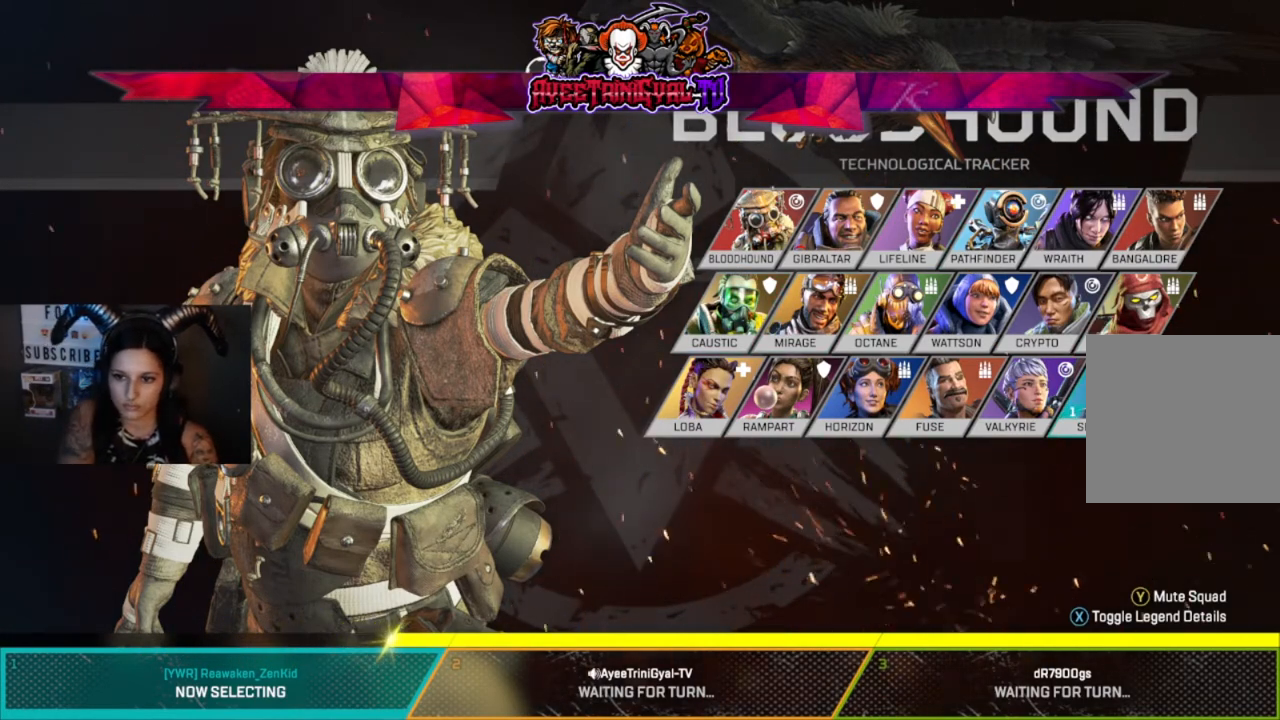
{"buttons": [], "left_stick": "center", "right_stick": "center", "events": []}
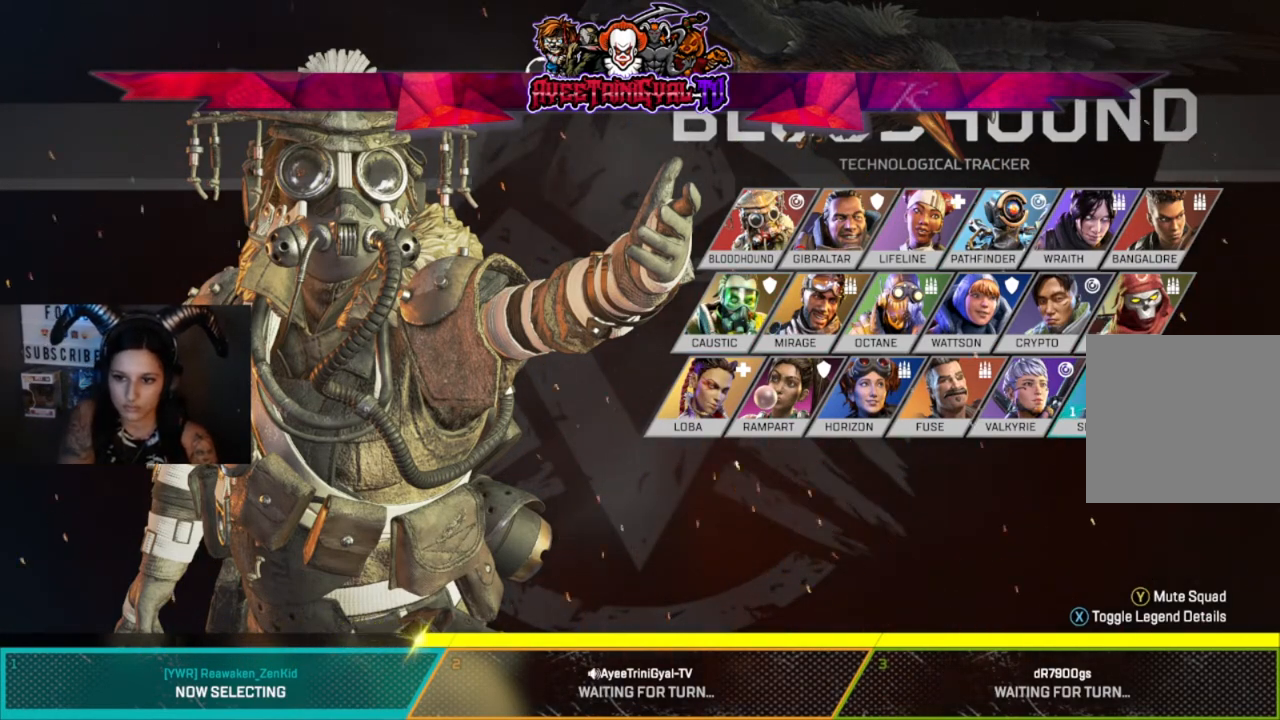
{"buttons": [], "left_stick": "center", "right_stick": "center", "events": []}
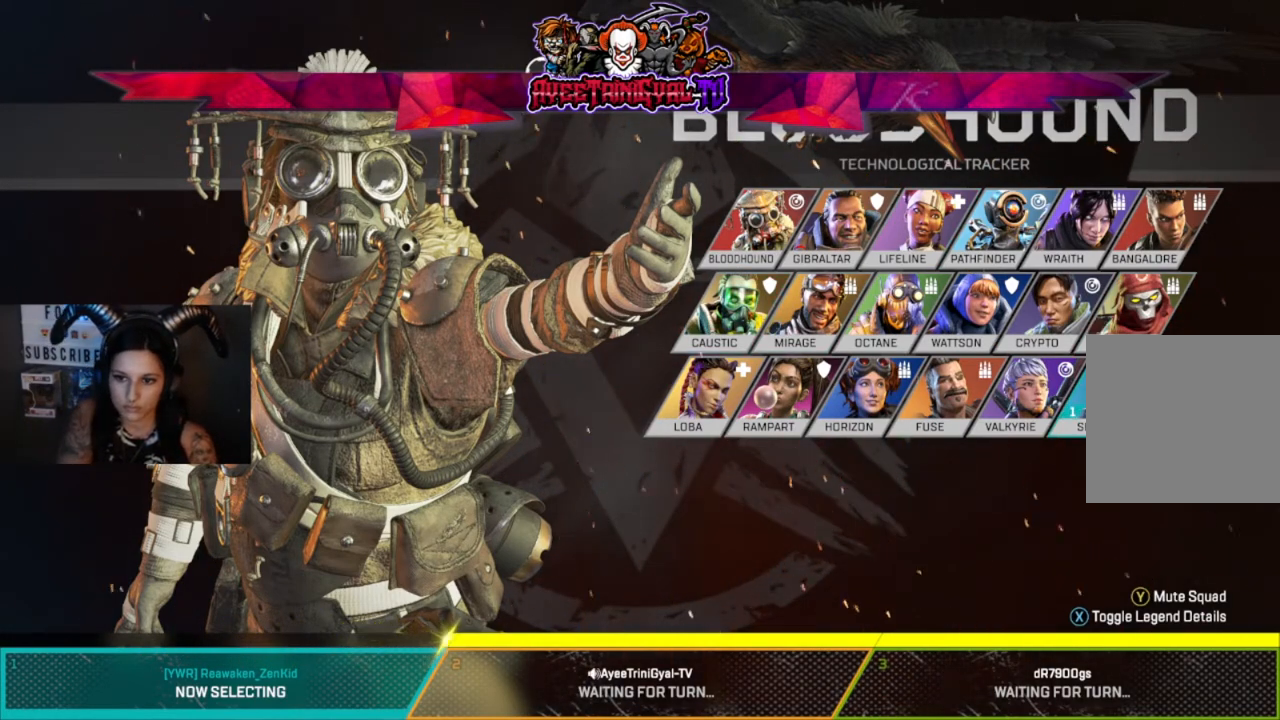
{"buttons": [], "left_stick": "center", "right_stick": "center", "events": []}
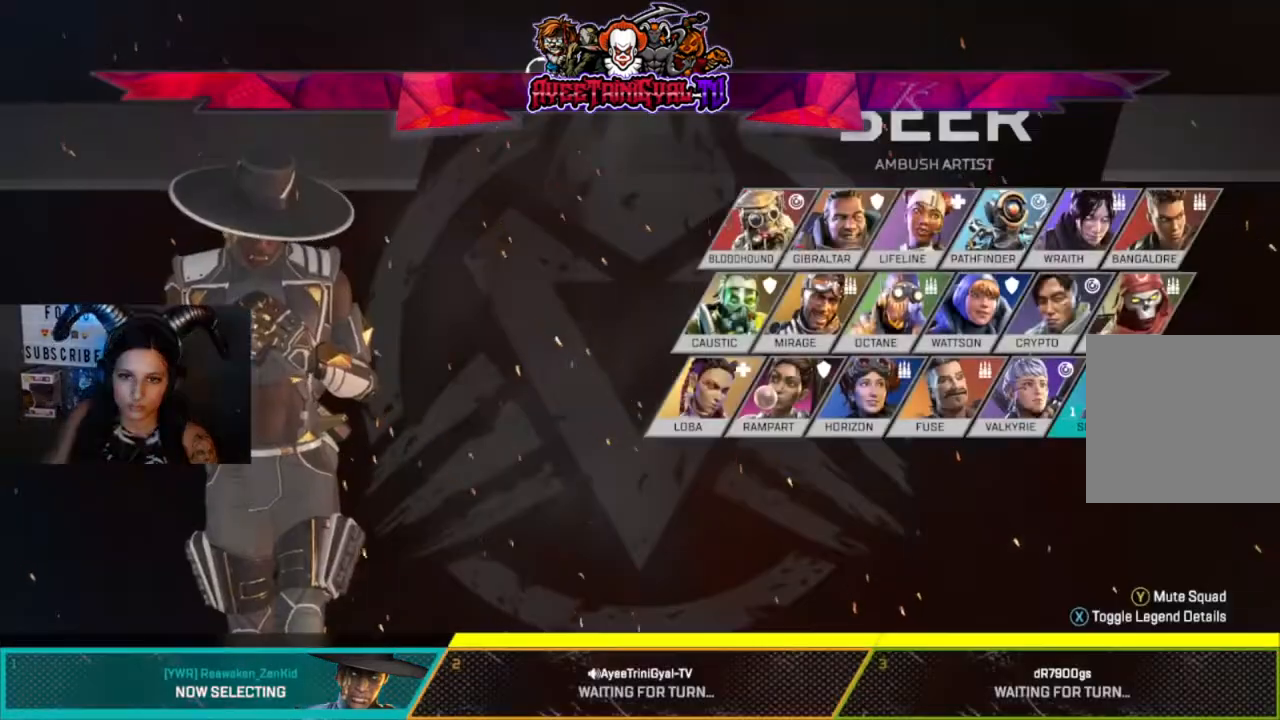
{"buttons": [], "left_stick": "center", "right_stick": "center", "events": []}
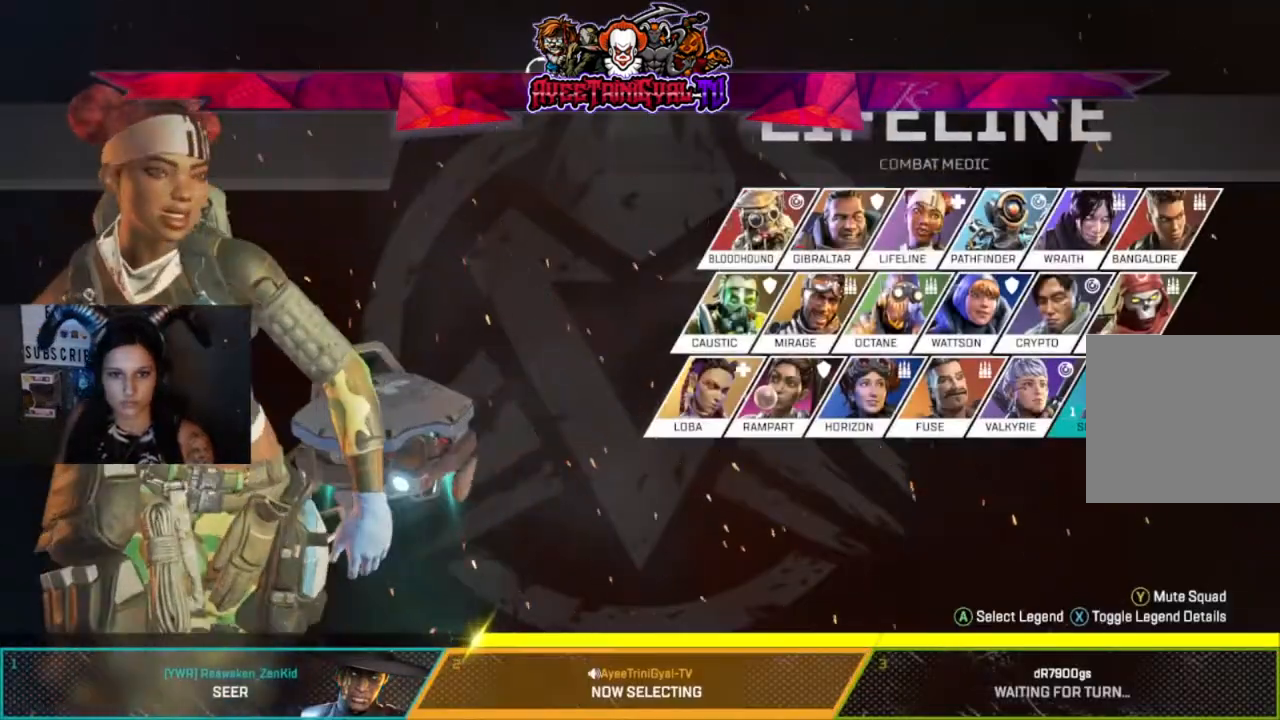
{"buttons": [], "left_stick": "center", "right_stick": "center", "events": [[400, "left_stick", "up-right"], [500, "left_stick", "center"]]}
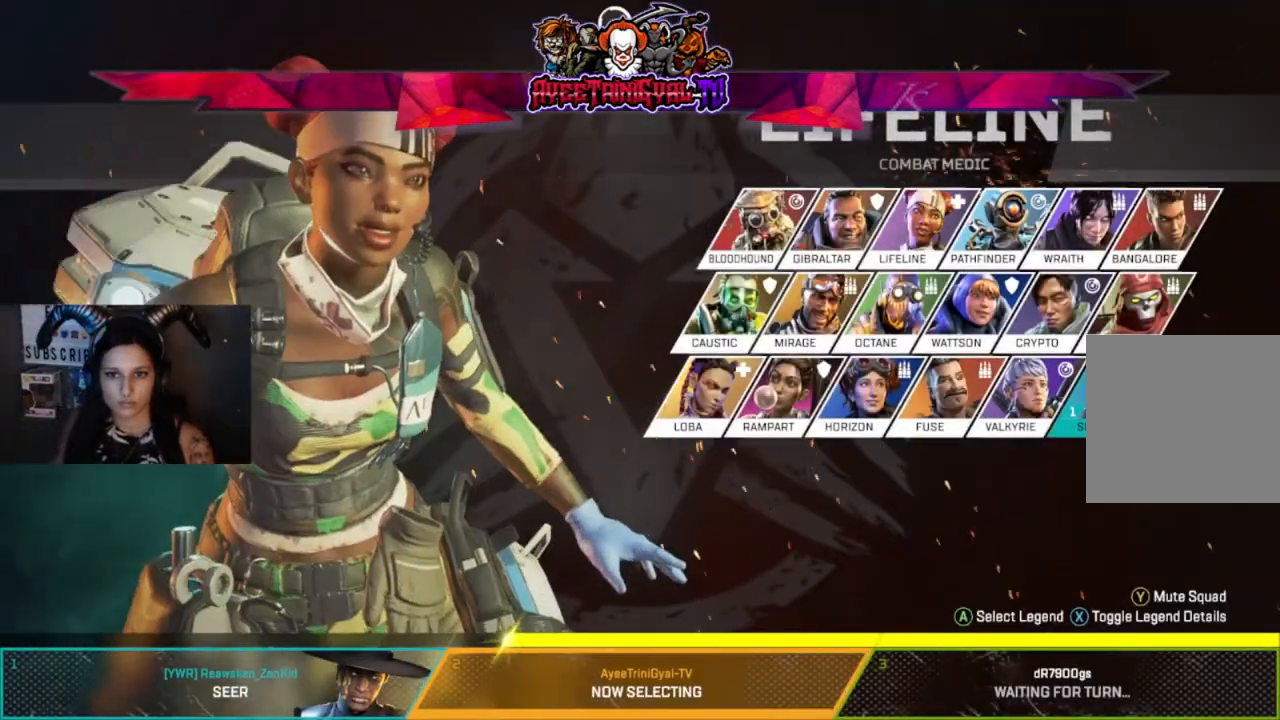
{"buttons": [], "left_stick": "center", "right_stick": "center", "events": []}
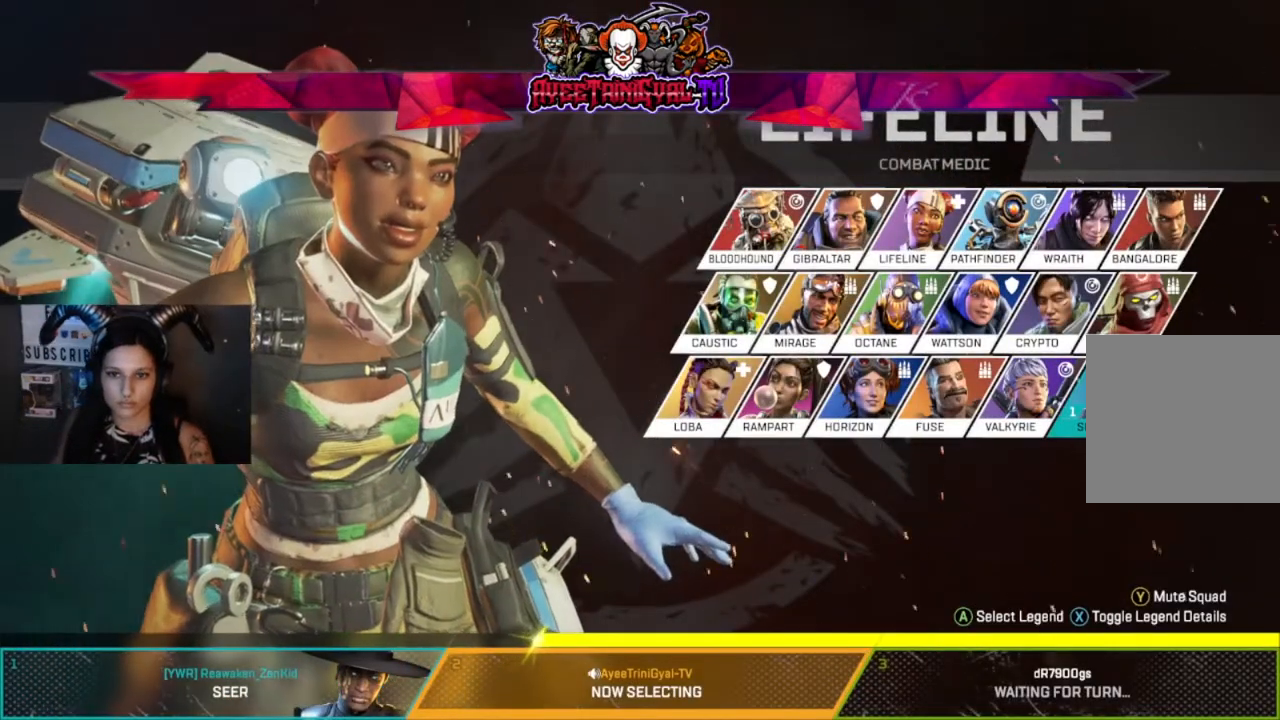
{"buttons": [], "left_stick": "center", "right_stick": "center", "events": [[200, "left_stick", "right"], [400, "left_stick", "center"]]}
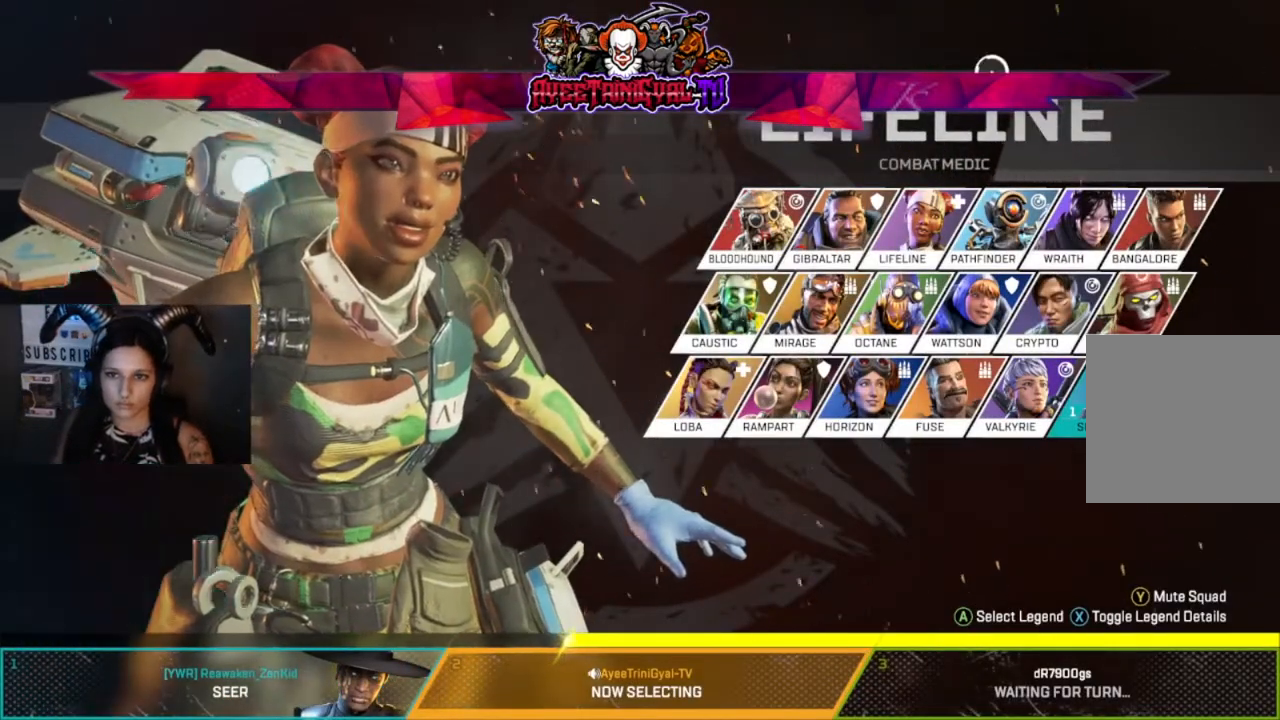
{"buttons": [], "left_stick": "center", "right_stick": "center", "events": [[67, "left_stick", "down"], [200, "left_stick", "center"]]}
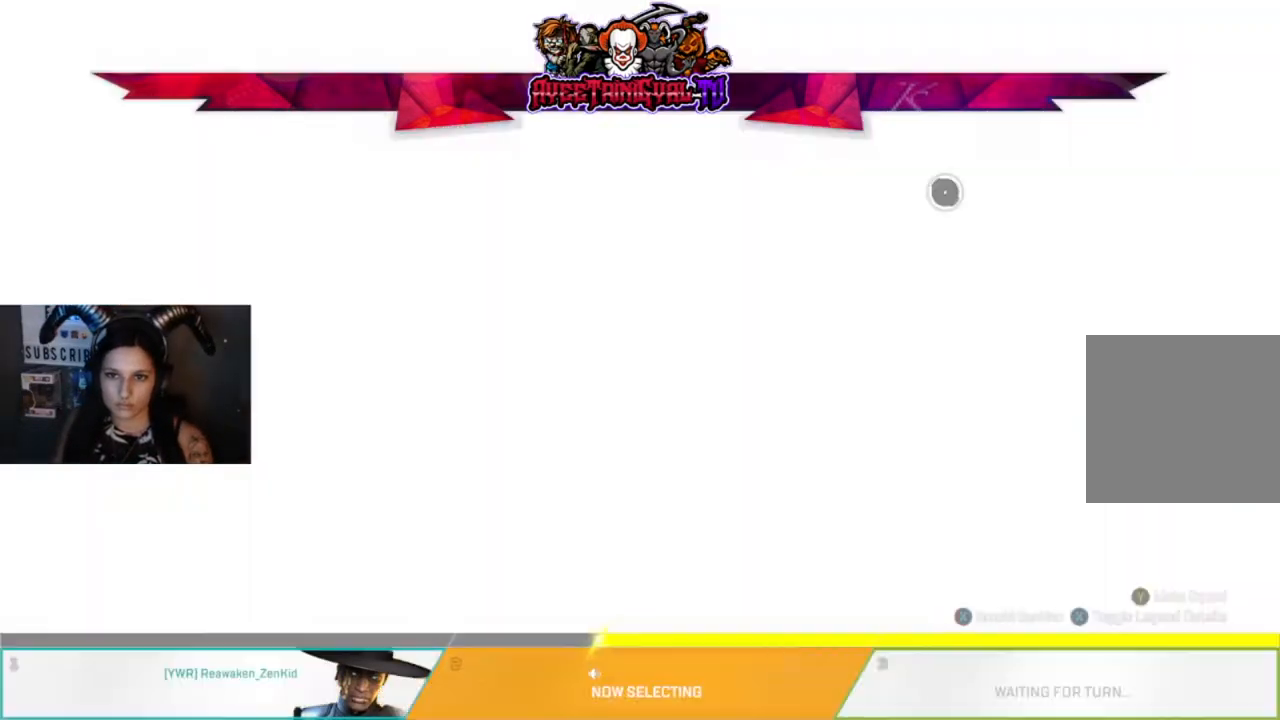
{"buttons": [], "left_stick": "center", "right_stick": "center", "events": [[33, "A", "down"], [167, "A", "up"]]}
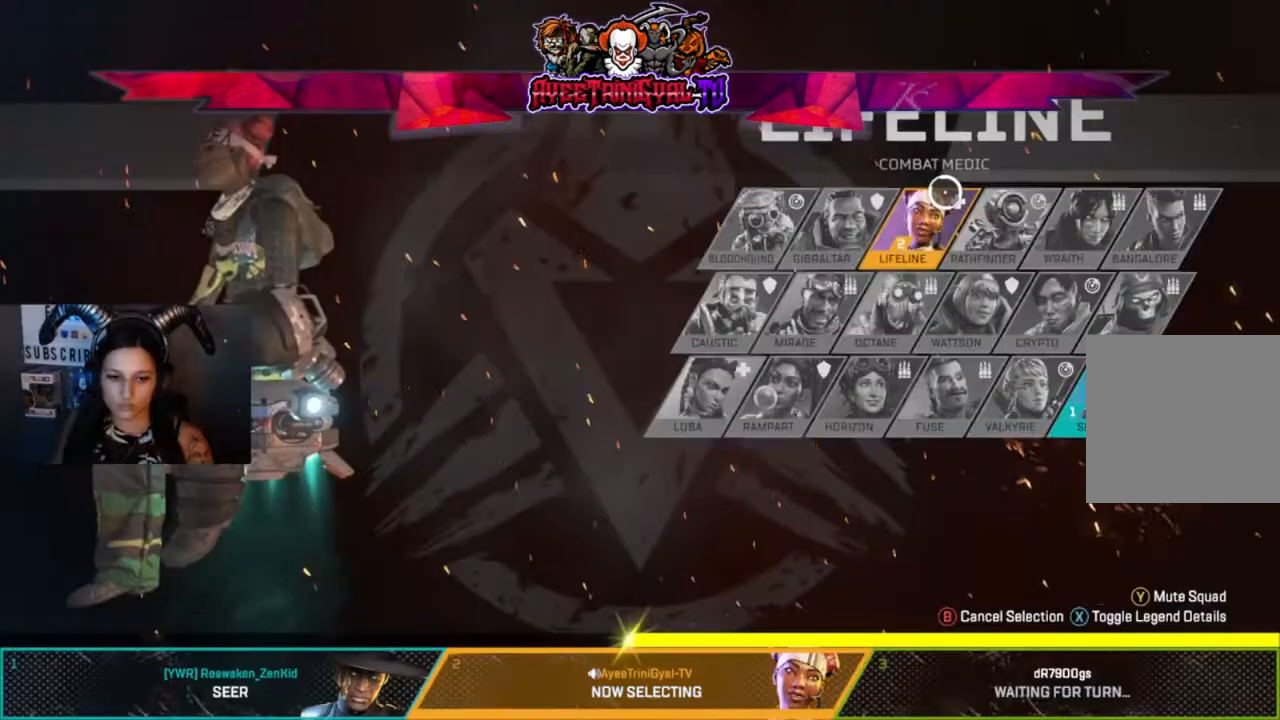
{"buttons": [], "left_stick": "center", "right_stick": "center", "events": []}
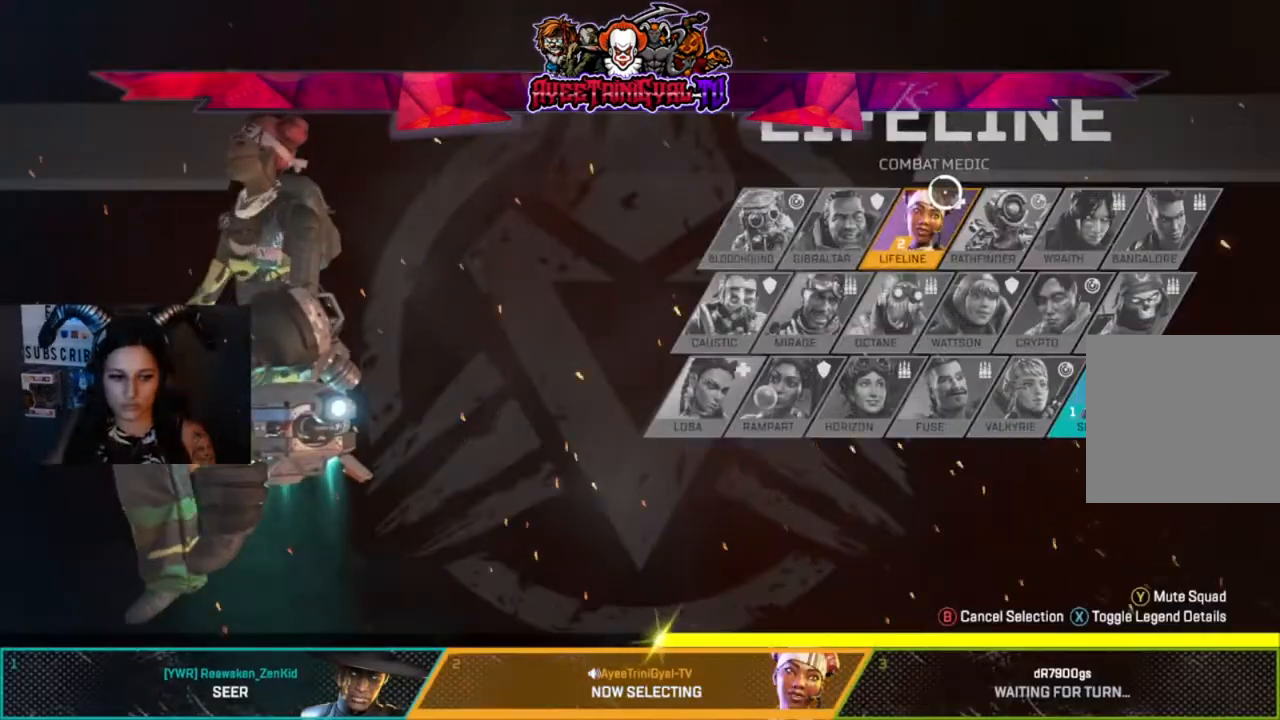
{"buttons": [], "left_stick": "center", "right_stick": "center", "events": []}
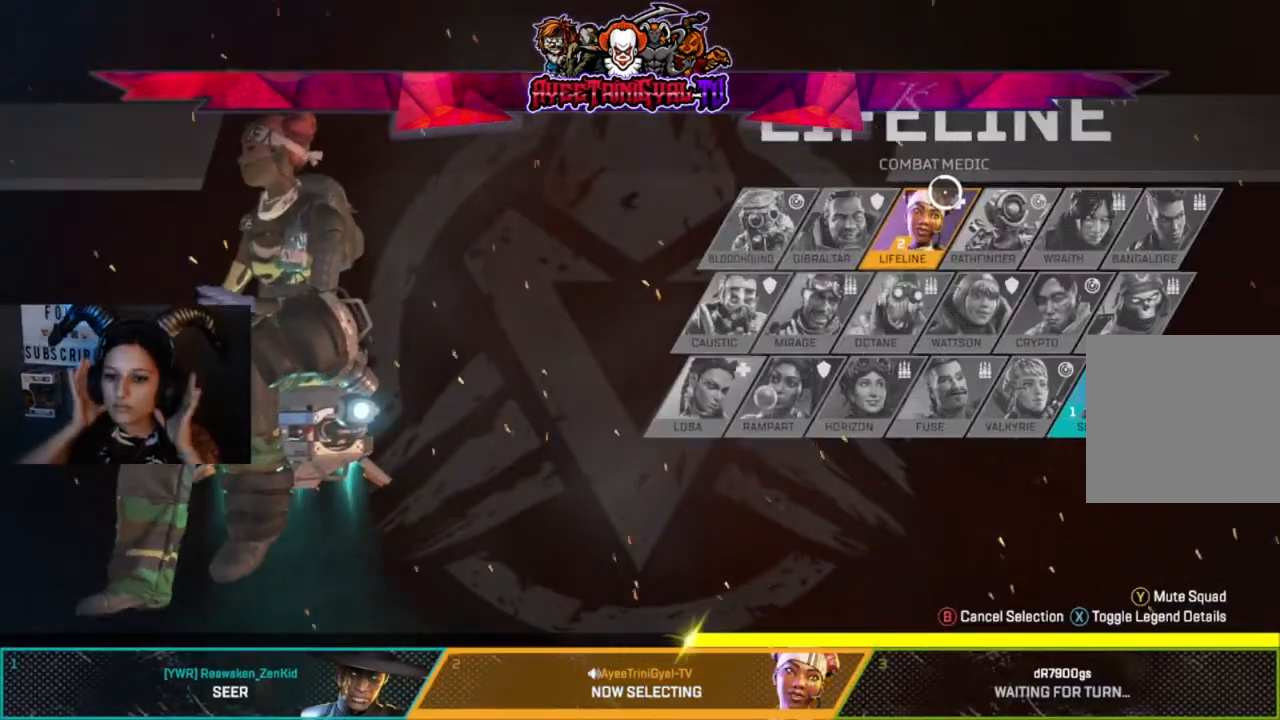
{"buttons": [], "left_stick": "center", "right_stick": "center", "events": []}